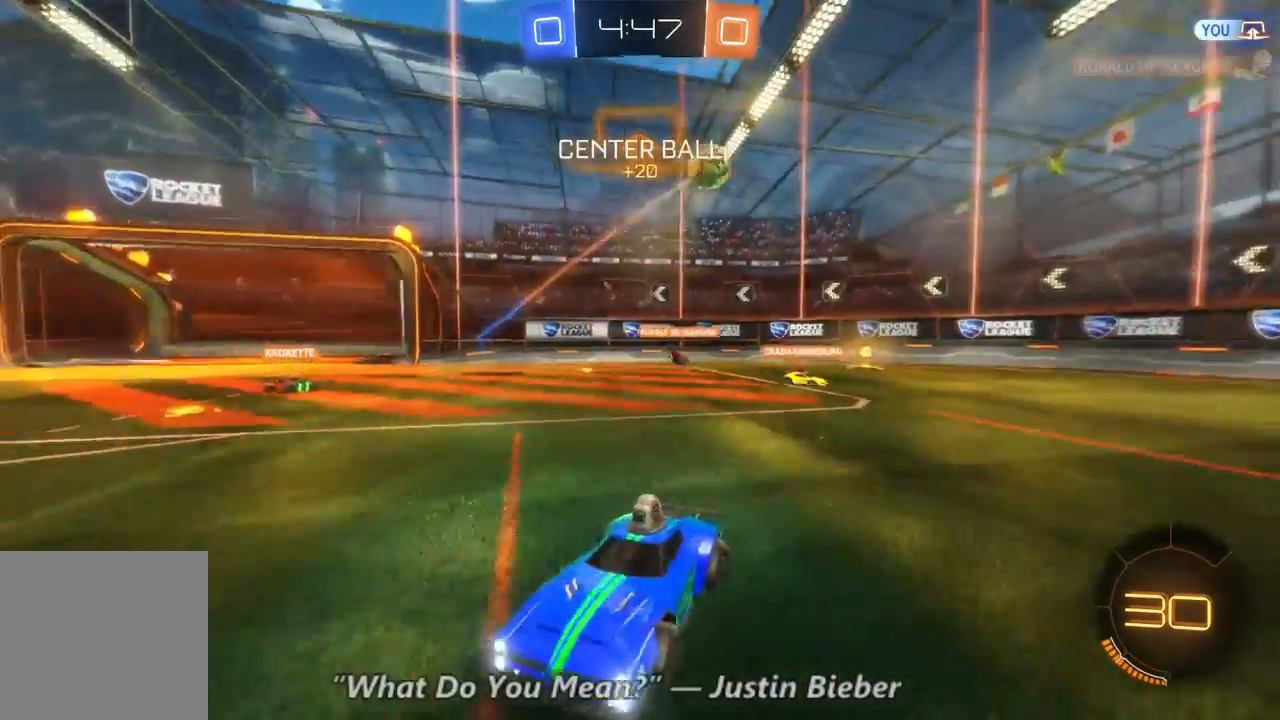
Gameplay with a controller (Xbox layout); each line is a JSON object with the inputs held at the frame after it (dt_ms = milliseconds from this image to that frame). "events" lists button and stick changes between this image and that frame as [ms after this image, input, new state], when the widget could be followed in between. Not read: A L3 R3.
{"dt_ms": 500, "buttons": ["R2"], "left_stick": "right", "right_stick": "center", "events": [[33, "left_stick", "right"], [233, "Y", "down"], [333, "Y", "up"]]}
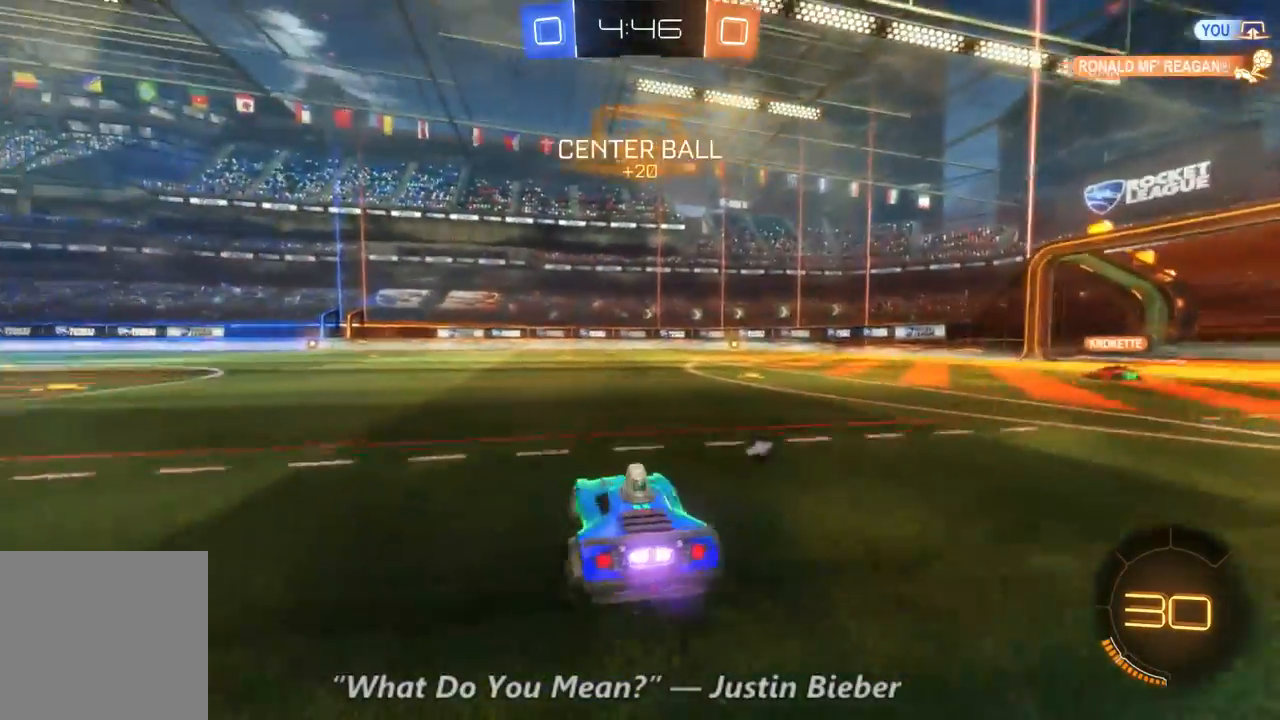
{"dt_ms": 500, "buttons": ["R2"], "left_stick": "up-left", "right_stick": "center", "events": [[100, "left_stick", "center"], [233, "left_stick", "up-left"]]}
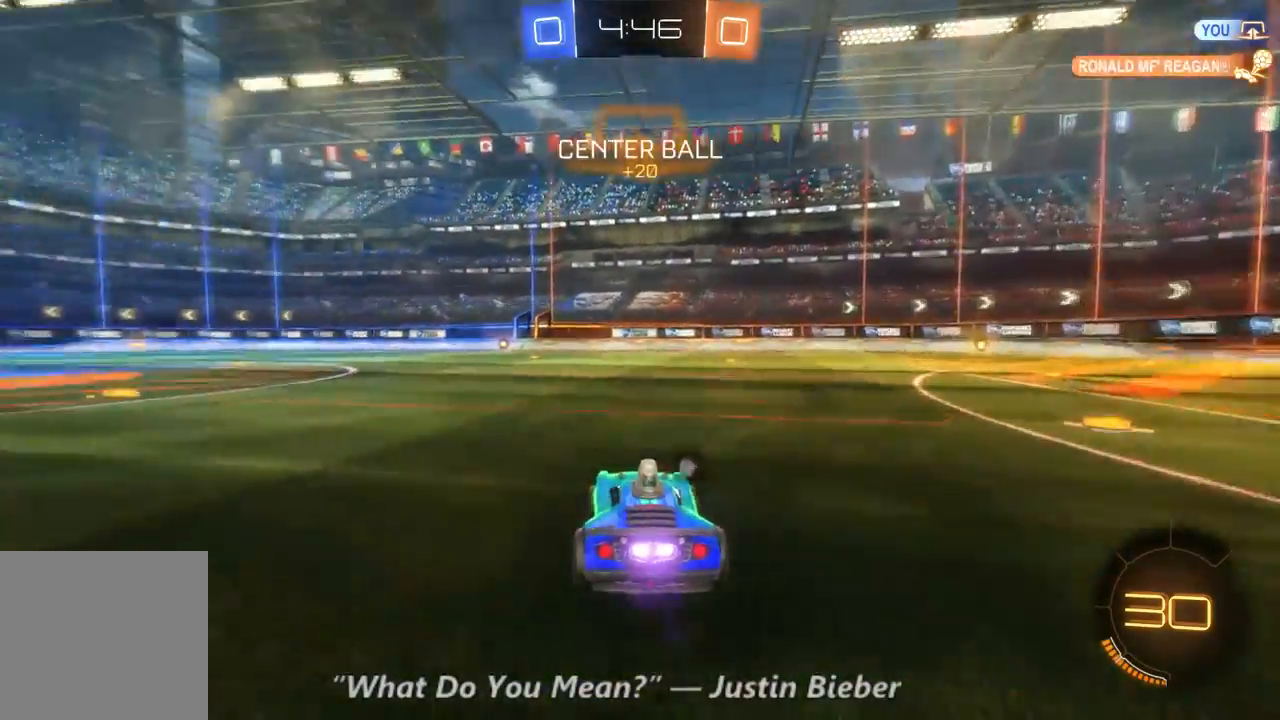
{"dt_ms": 500, "buttons": ["R2"], "left_stick": "up", "right_stick": "center", "events": [[67, "left_stick", "center"], [300, "left_stick", "up-left"], [467, "left_stick", "up"]]}
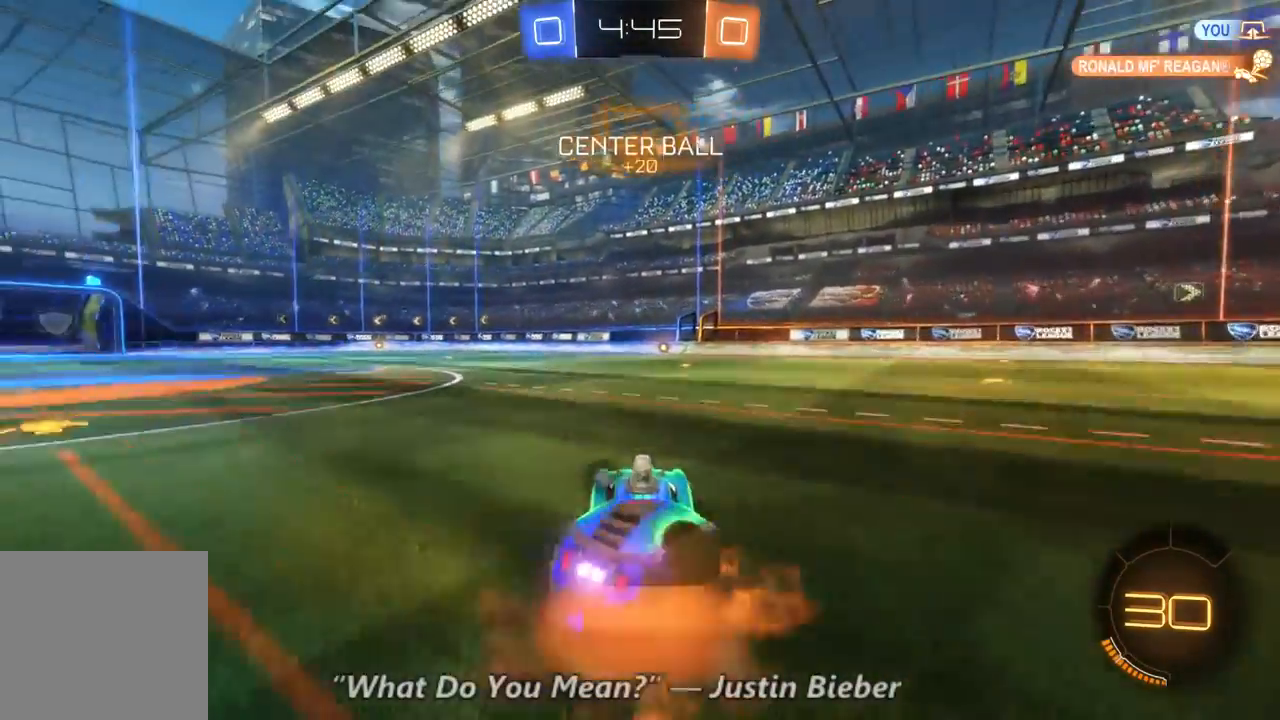
{"dt_ms": 500, "buttons": ["R2"], "left_stick": "center", "right_stick": "center", "events": [[400, "left_stick", "center"]]}
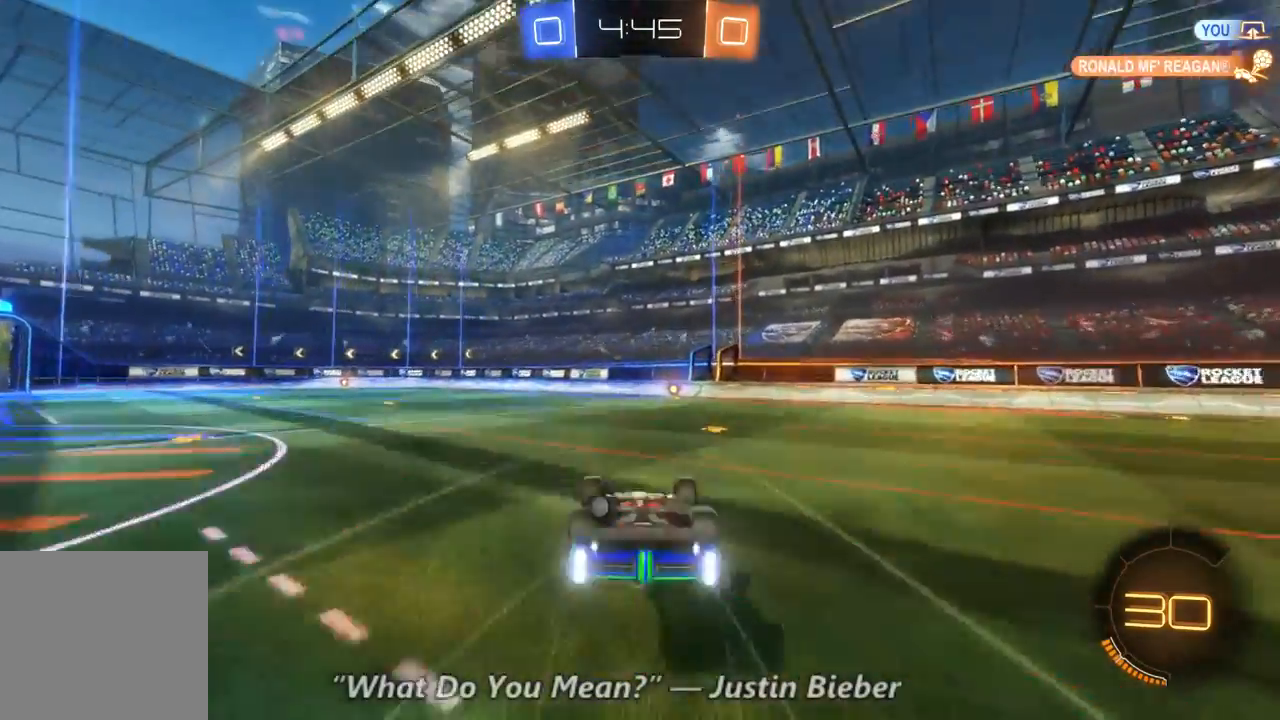
{"dt_ms": 500, "buttons": ["R2"], "left_stick": "center", "right_stick": "center", "events": [[233, "Y", "down"], [333, "Y", "up"]]}
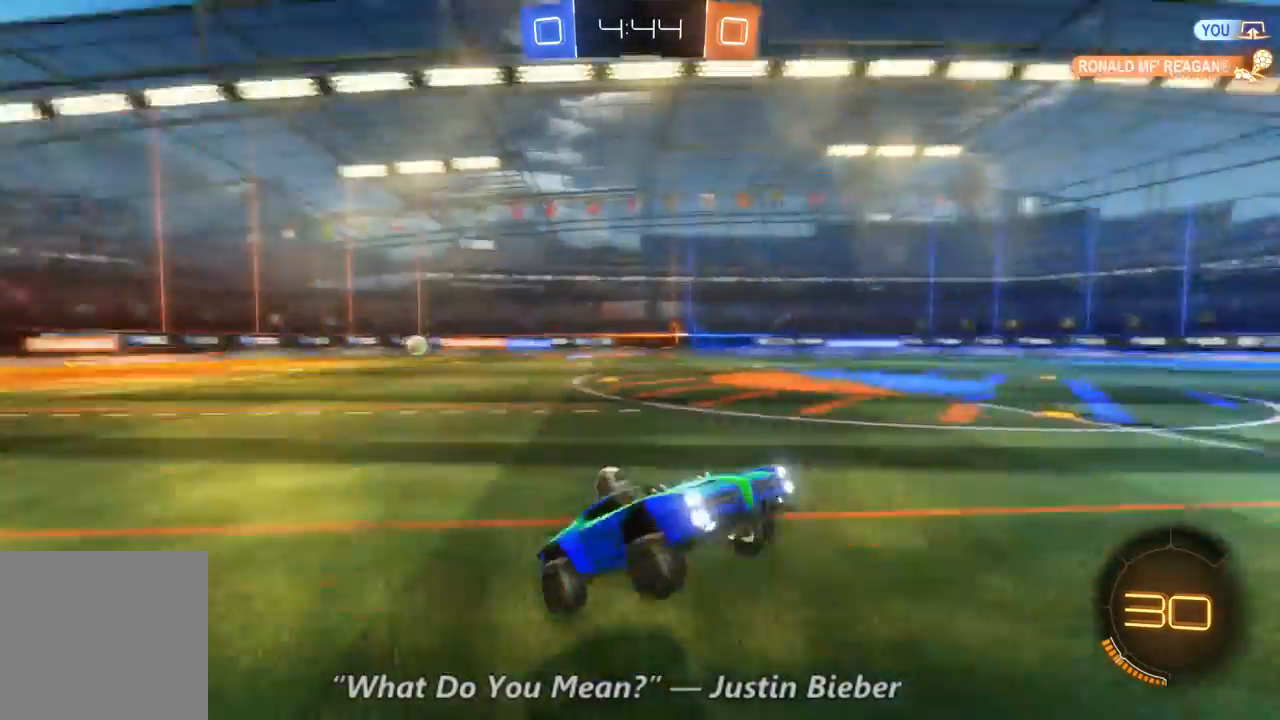
{"dt_ms": 500, "buttons": ["R2"], "left_stick": "center", "right_stick": "center", "events": [[200, "left_stick", "right"], [367, "left_stick", "center"]]}
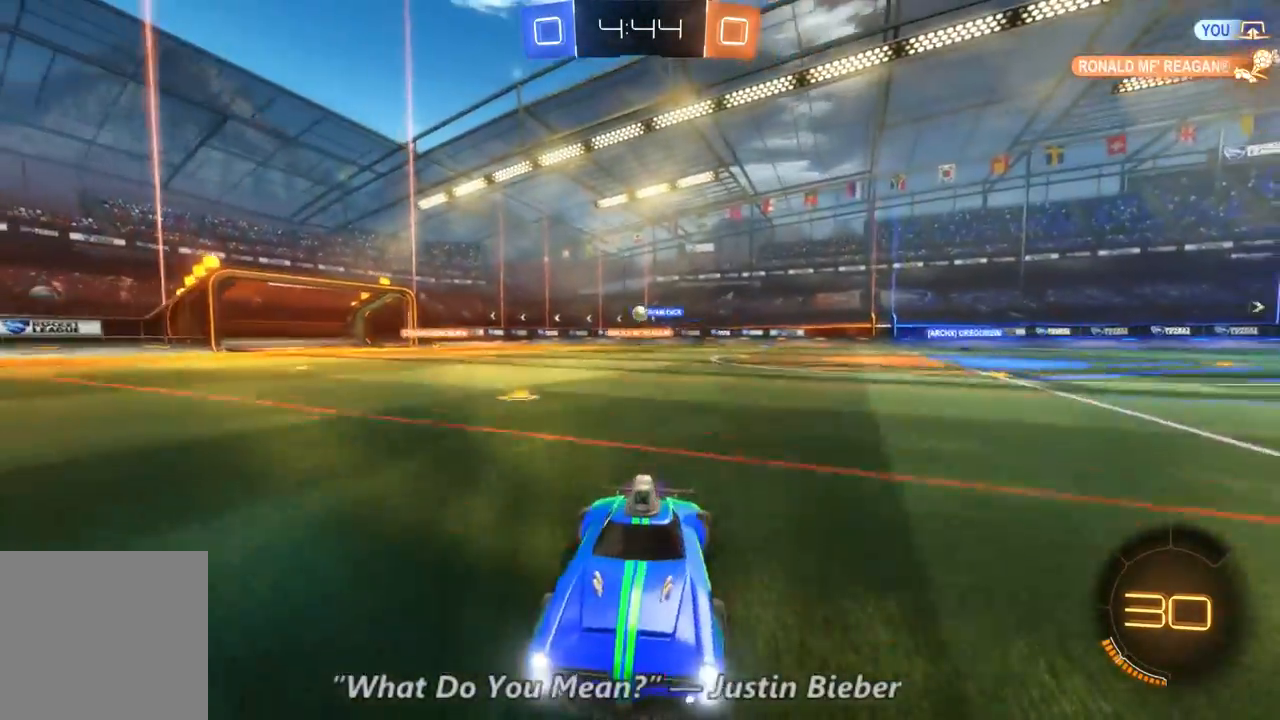
{"dt_ms": 500, "buttons": ["R2"], "left_stick": "left", "right_stick": "center", "events": [[33, "left_stick", "up-left"], [100, "left_stick", "left"]]}
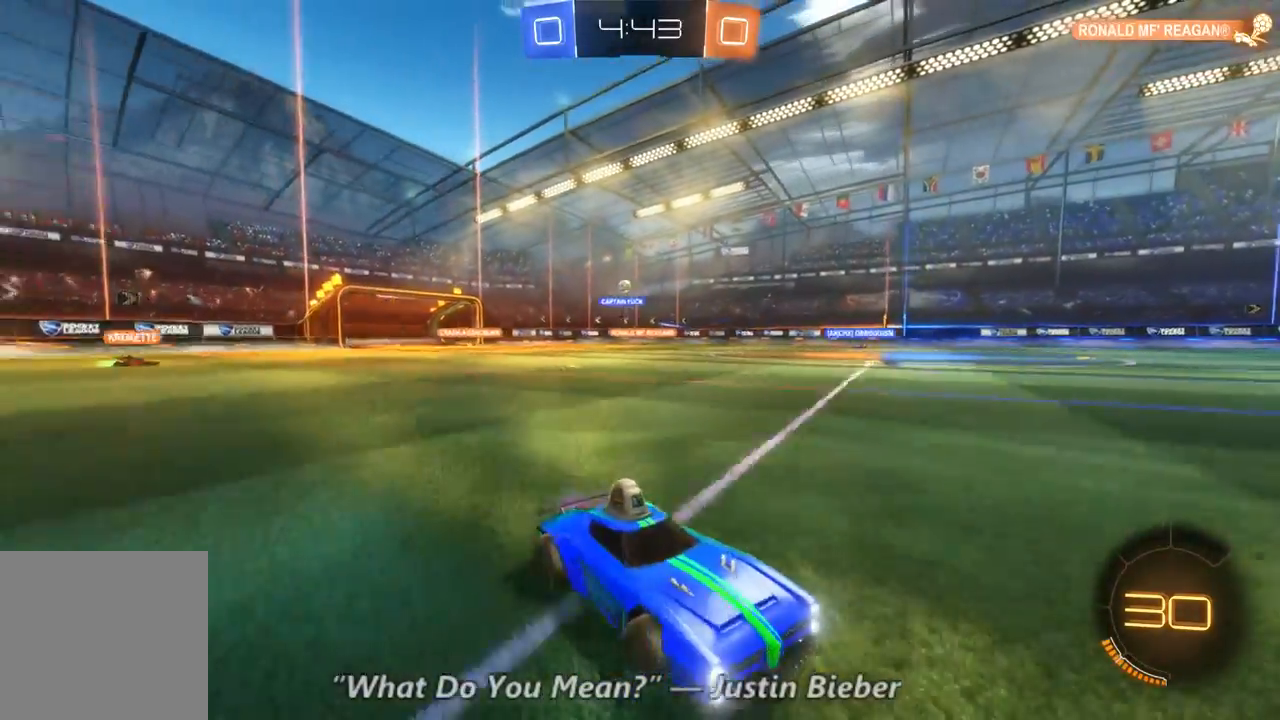
{"dt_ms": 1000, "buttons": ["R2"], "left_stick": "left", "right_stick": "center", "events": [[367, "L1", "down"], [733, "L1", "up"]]}
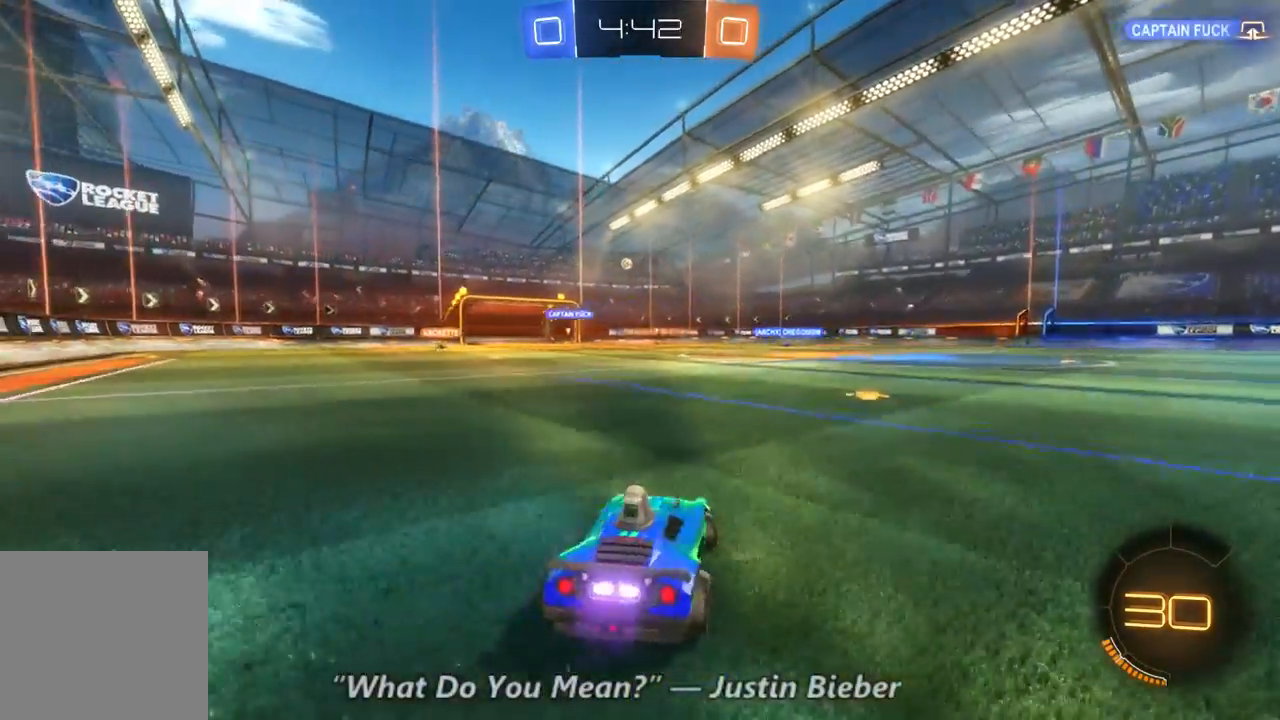
{"dt_ms": 500, "buttons": ["R2"], "left_stick": "left", "right_stick": "center", "events": []}
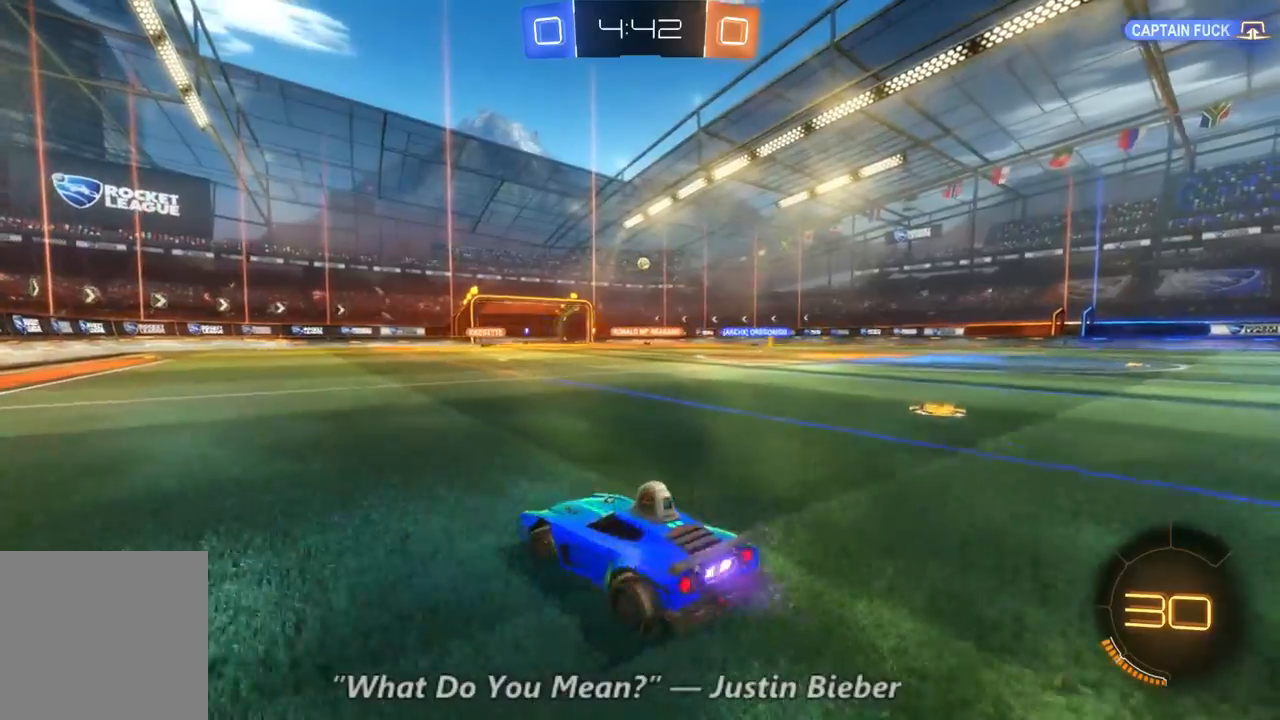
{"dt_ms": 500, "buttons": ["R2"], "left_stick": "center", "right_stick": "center", "events": [[200, "Y", "down"], [300, "Y", "up"], [400, "left_stick", "center"]]}
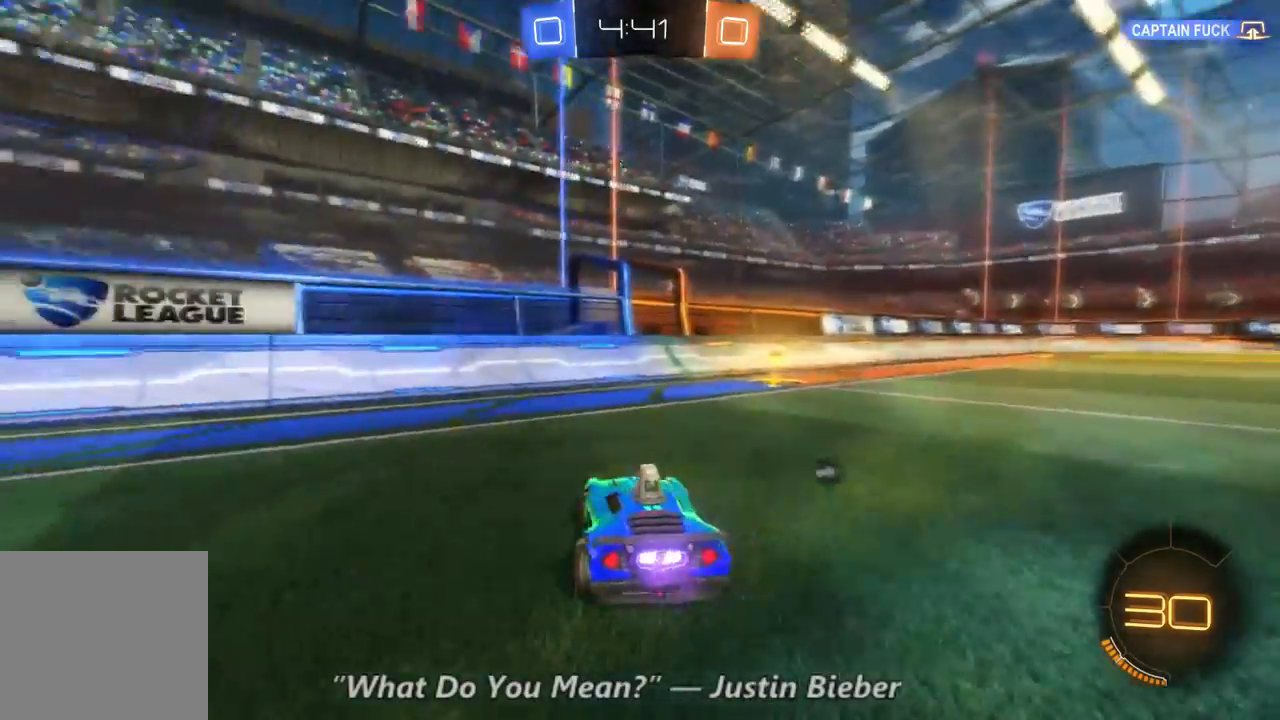
{"dt_ms": 500, "buttons": ["R2"], "left_stick": "right", "right_stick": "center", "events": [[33, "Y", "down"], [100, "Y", "up"], [367, "left_stick", "right"]]}
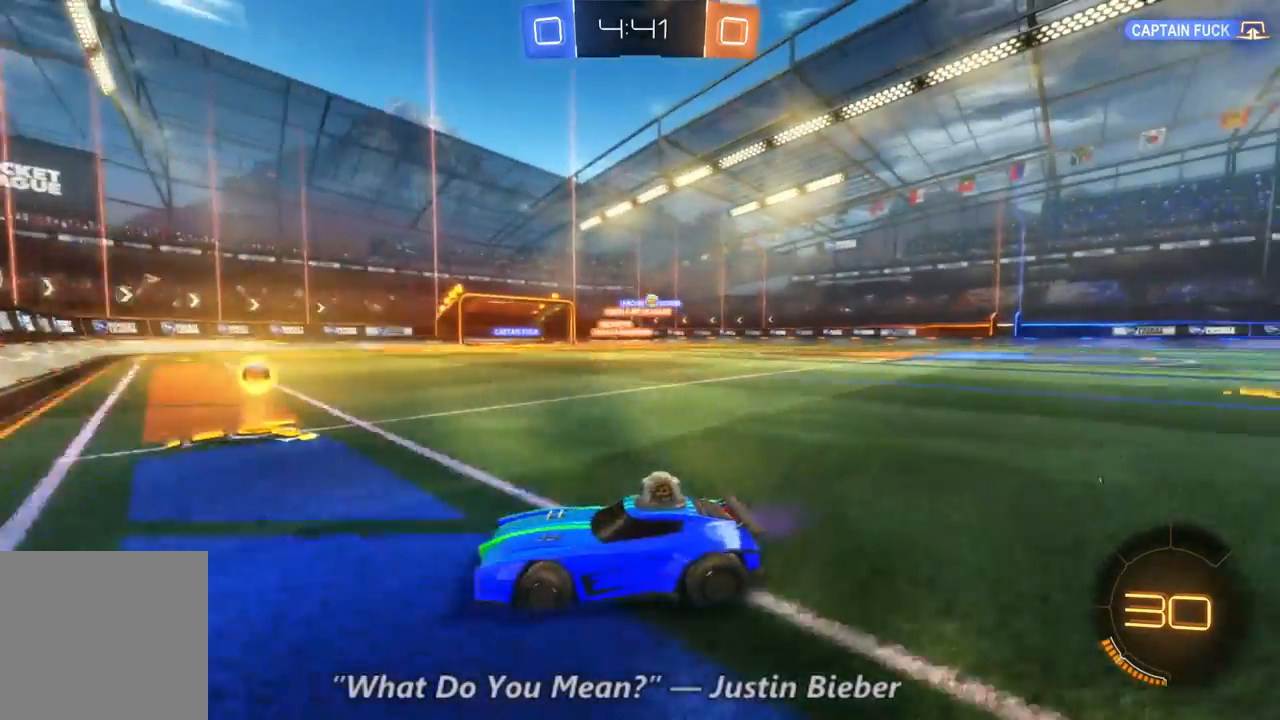
{"dt_ms": 500, "buttons": ["R2"], "left_stick": "right", "right_stick": "center", "events": []}
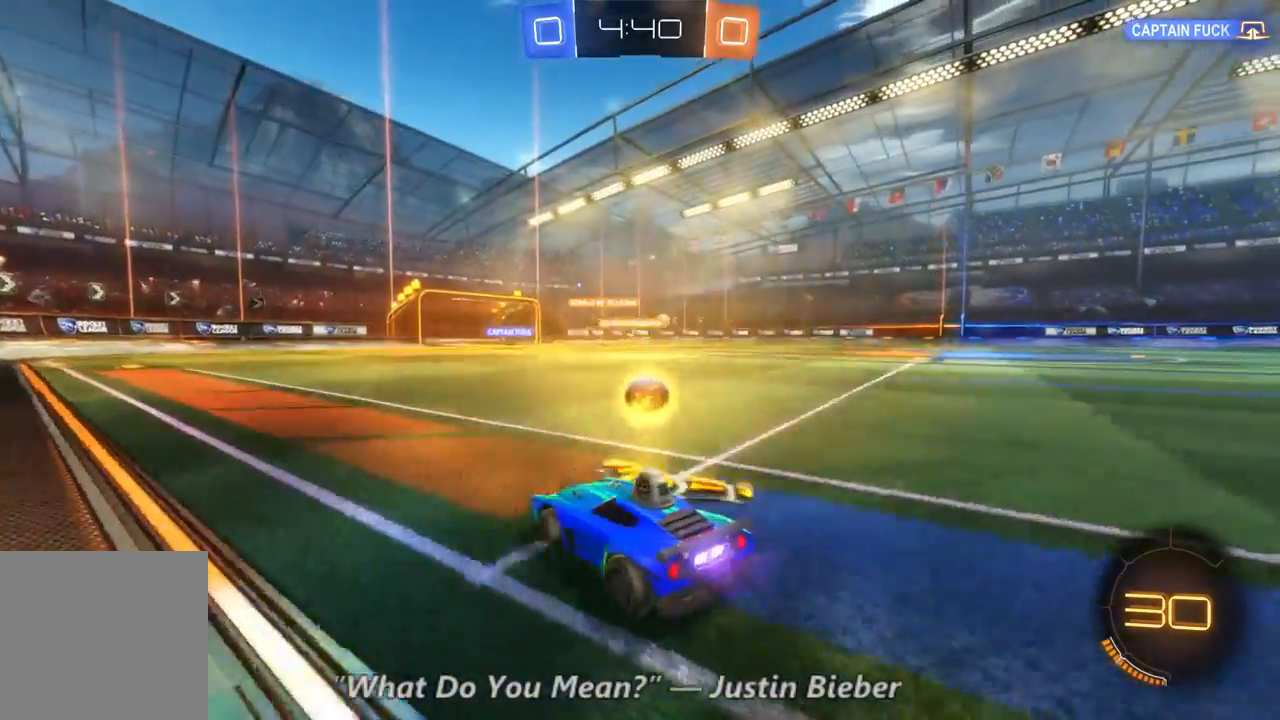
{"dt_ms": 500, "buttons": ["R2"], "left_stick": "right", "right_stick": "center", "events": []}
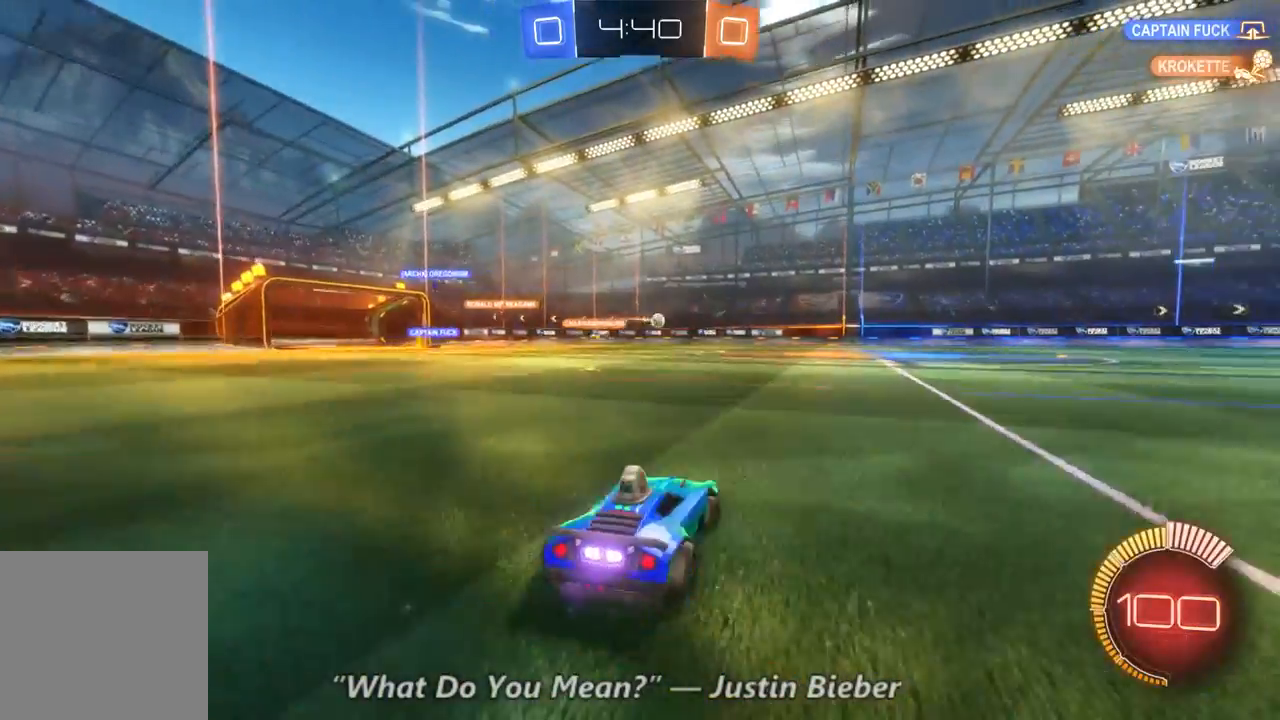
{"dt_ms": 500, "buttons": ["R2"], "left_stick": "up-right", "right_stick": "center", "events": [[500, "left_stick", "up-right"]]}
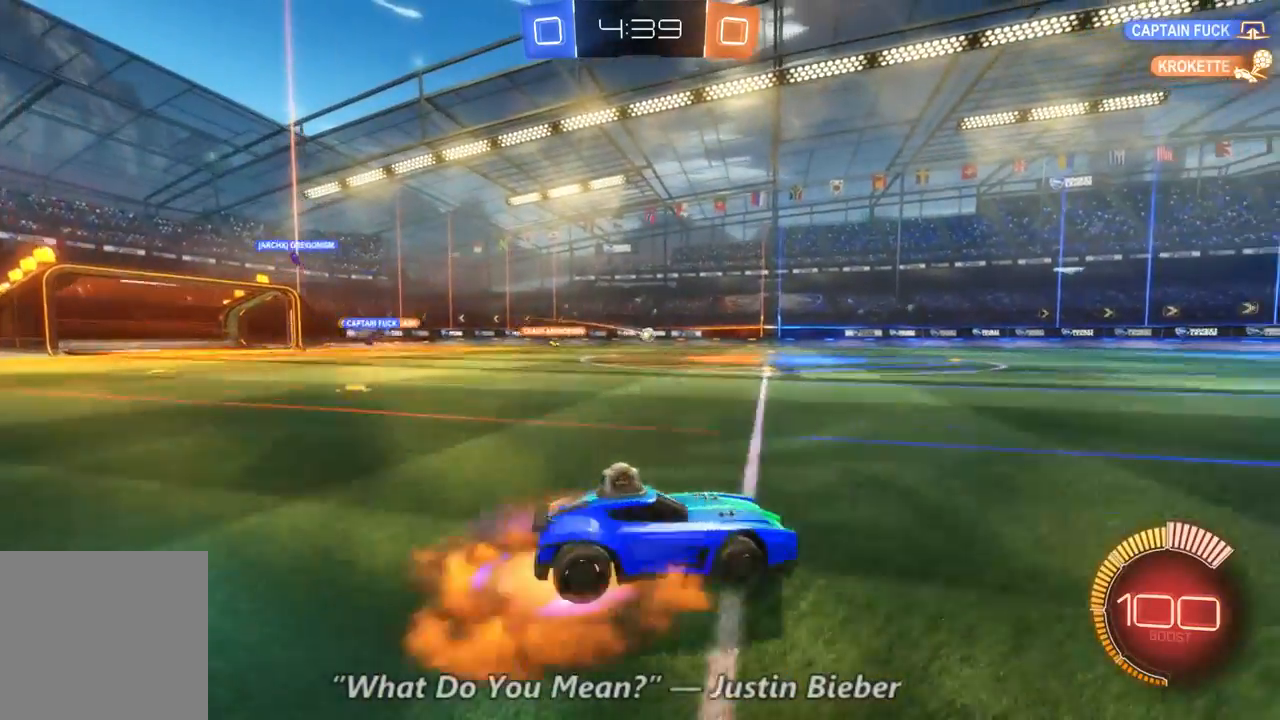
{"dt_ms": 500, "buttons": ["R2"], "left_stick": "center", "right_stick": "center", "events": [[500, "left_stick", "center"]]}
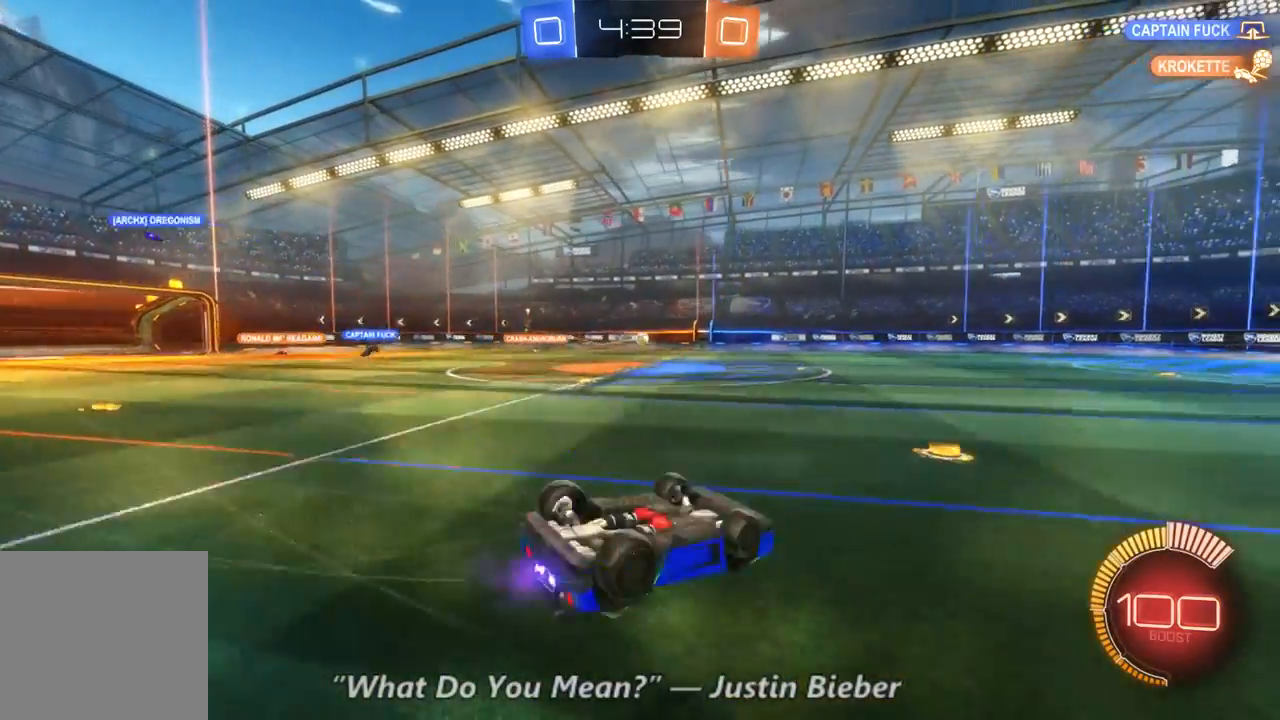
{"dt_ms": 500, "buttons": ["R2"], "left_stick": "center", "right_stick": "center", "events": []}
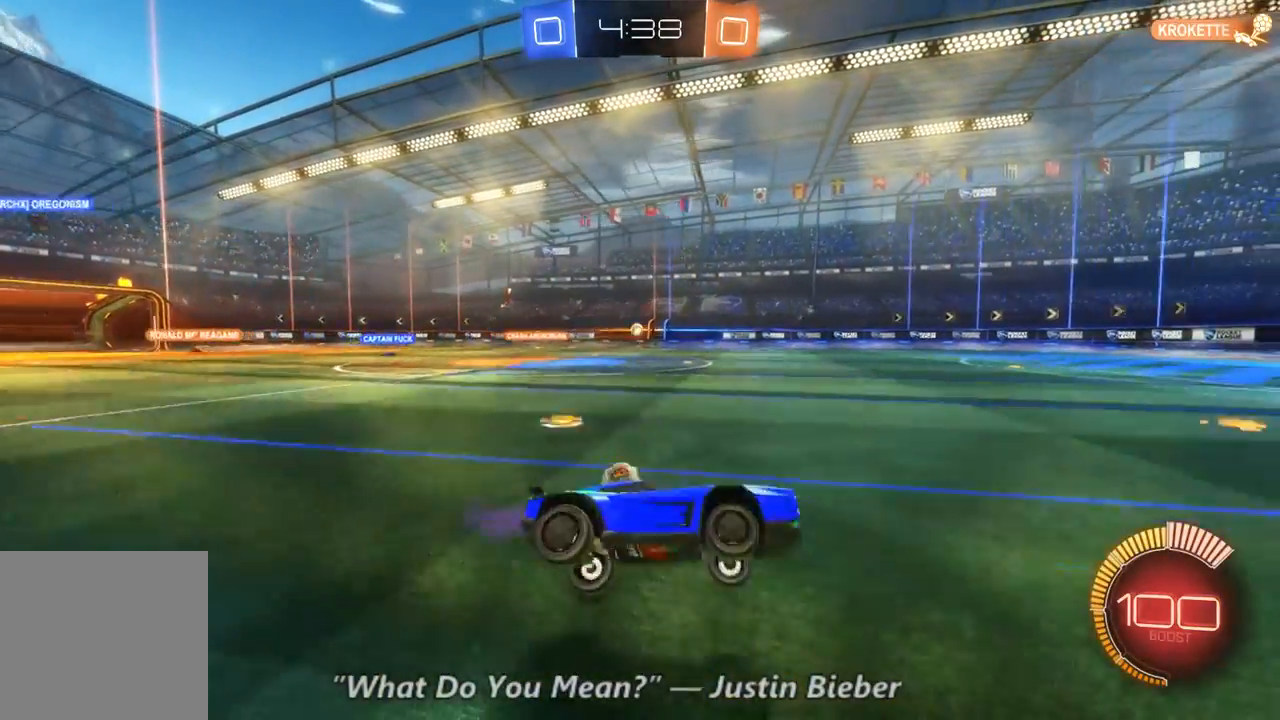
{"dt_ms": 500, "buttons": ["R2"], "left_stick": "center", "right_stick": "center", "events": [[200, "left_stick", "left"], [400, "left_stick", "center"]]}
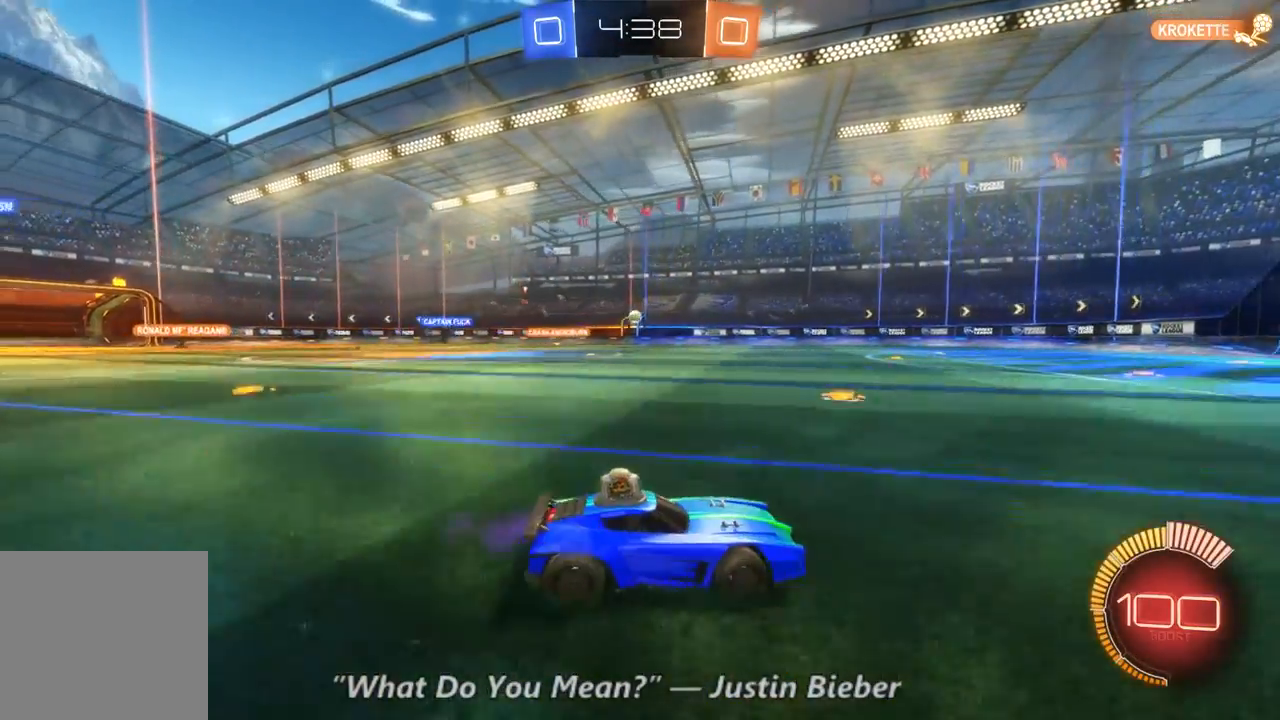
{"dt_ms": 500, "buttons": ["R2"], "left_stick": "center", "right_stick": "center", "events": []}
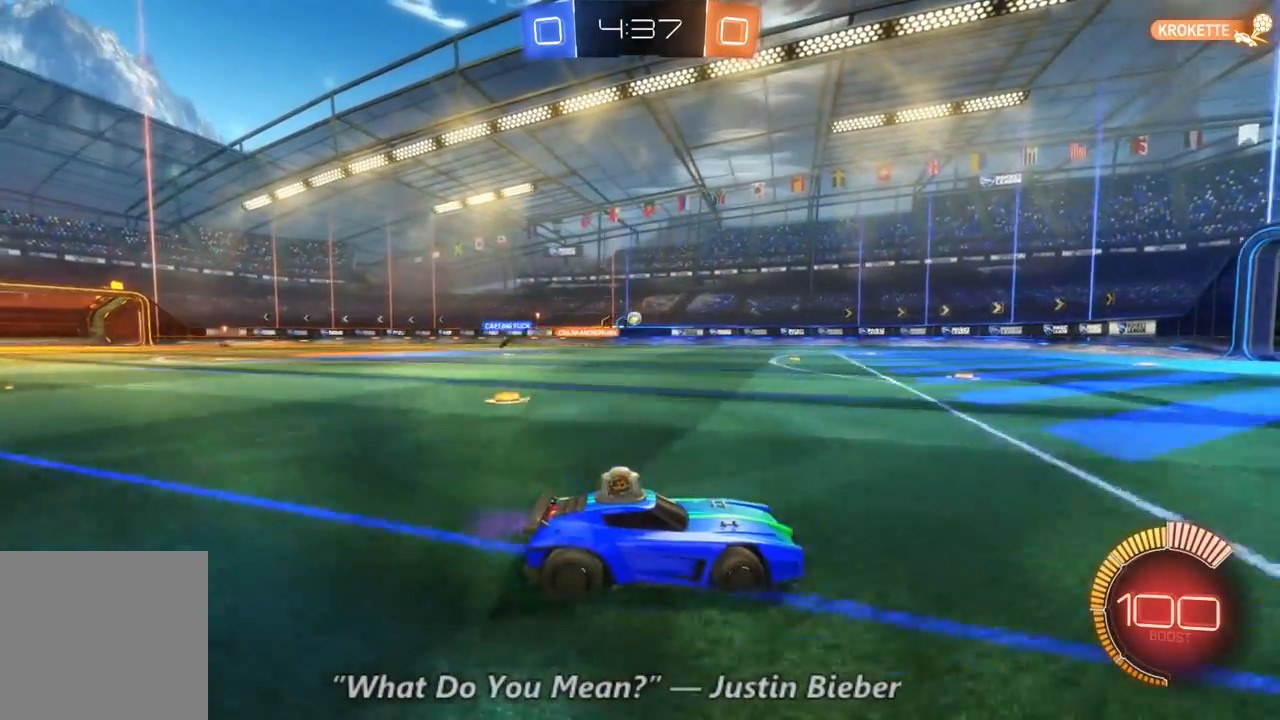
{"dt_ms": 500, "buttons": ["R2"], "left_stick": "center", "right_stick": "center", "events": [[33, "left_stick", "up-left"], [200, "left_stick", "center"]]}
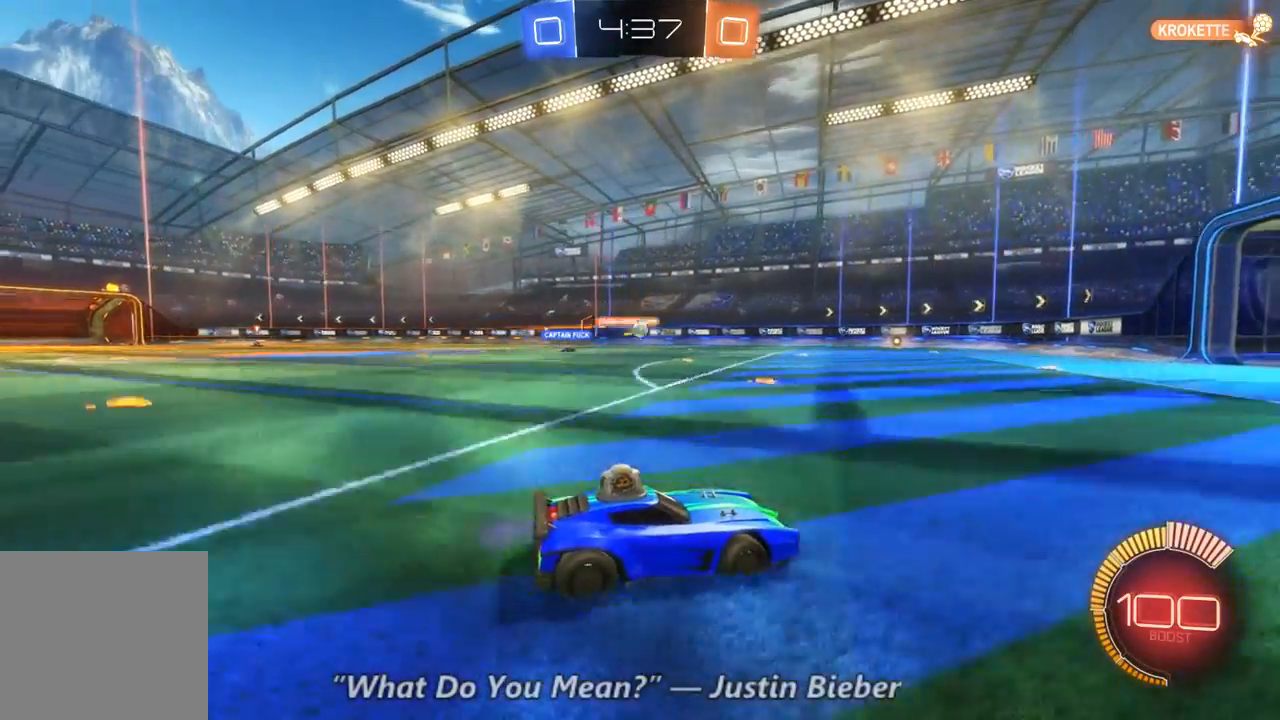
{"dt_ms": 500, "buttons": ["R2"], "left_stick": "left", "right_stick": "center", "events": [[500, "left_stick", "left"]]}
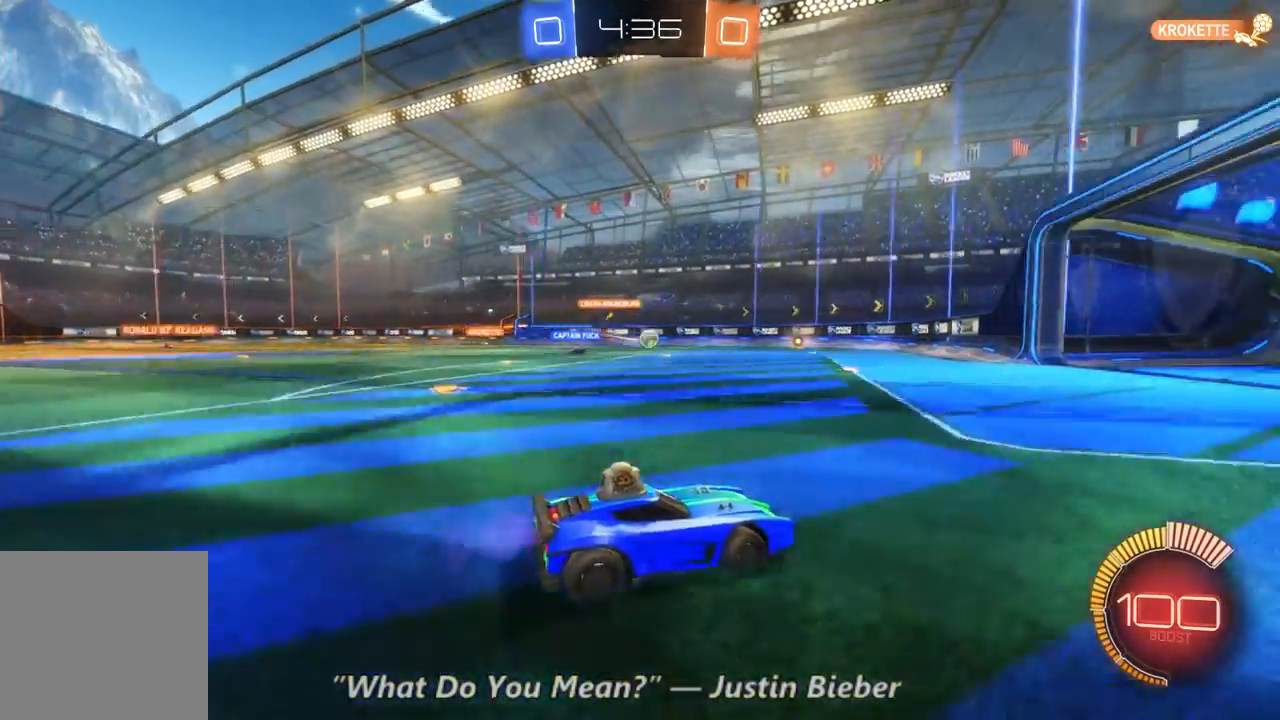
{"dt_ms": 500, "buttons": ["R2"], "left_stick": "right", "right_stick": "center", "events": [[133, "left_stick", "center"], [400, "left_stick", "right"]]}
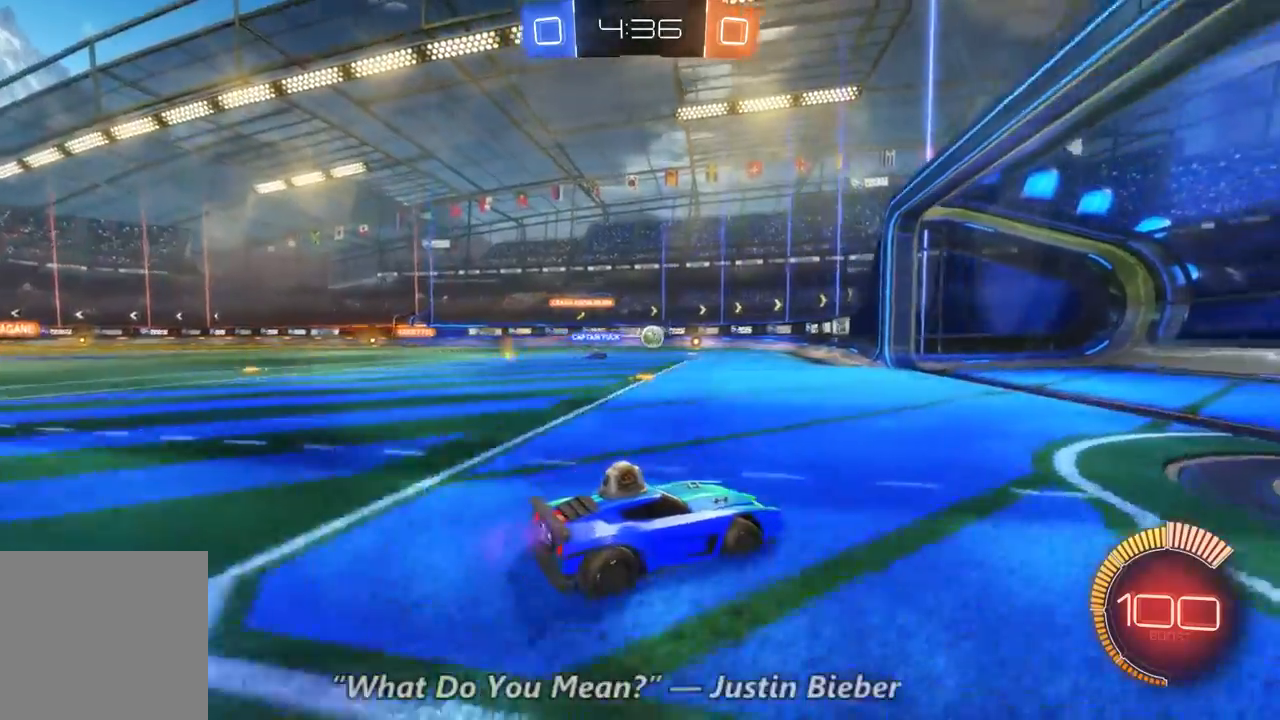
{"dt_ms": 500, "buttons": [], "left_stick": "left", "right_stick": "center", "events": [[100, "left_stick", "center"], [167, "R2", "up"], [300, "left_stick", "left"]]}
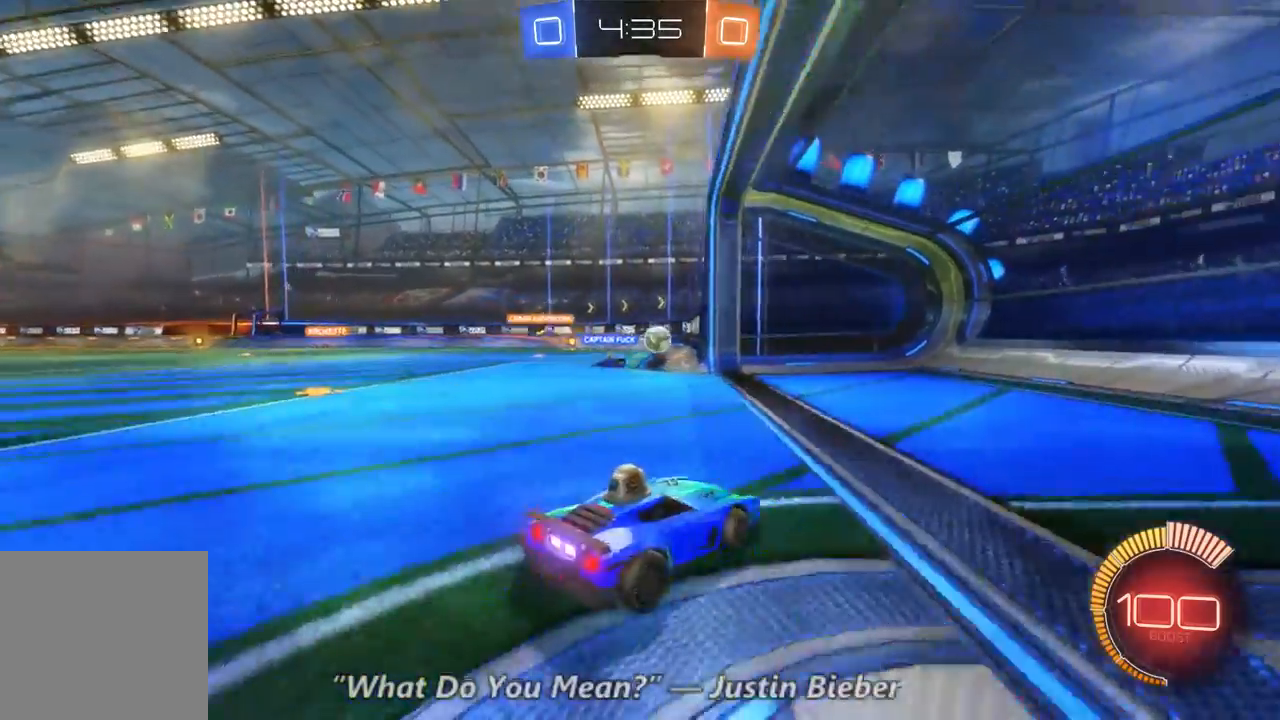
{"dt_ms": 500, "buttons": [], "left_stick": "left", "right_stick": "center", "events": []}
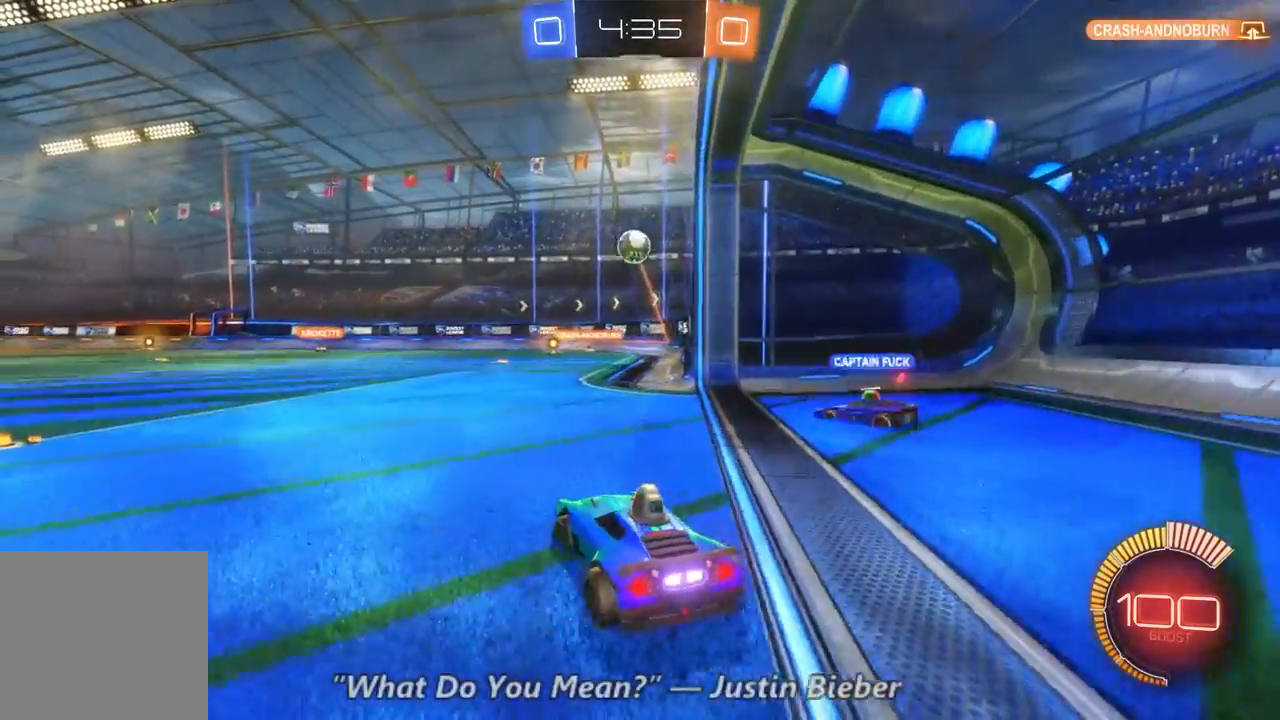
{"dt_ms": 1000, "buttons": ["R2"], "left_stick": "center", "right_stick": "center", "events": [[167, "L2", "down"], [167, "left_stick", "center"], [300, "L2", "up"], [333, "R2", "down"], [500, "left_stick", "right"], [833, "left_stick", "center"]]}
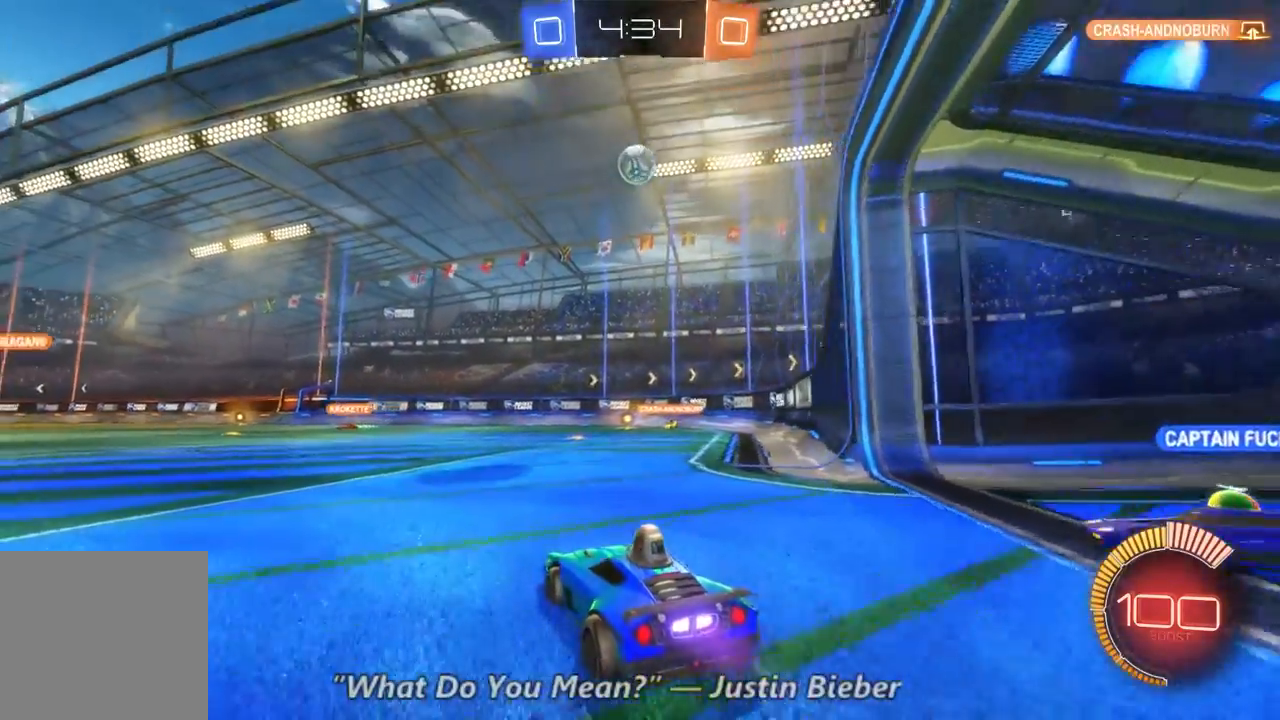
{"dt_ms": 500, "buttons": [], "left_stick": "down", "right_stick": "center", "events": [[133, "R2", "up"], [133, "left_stick", "down"]]}
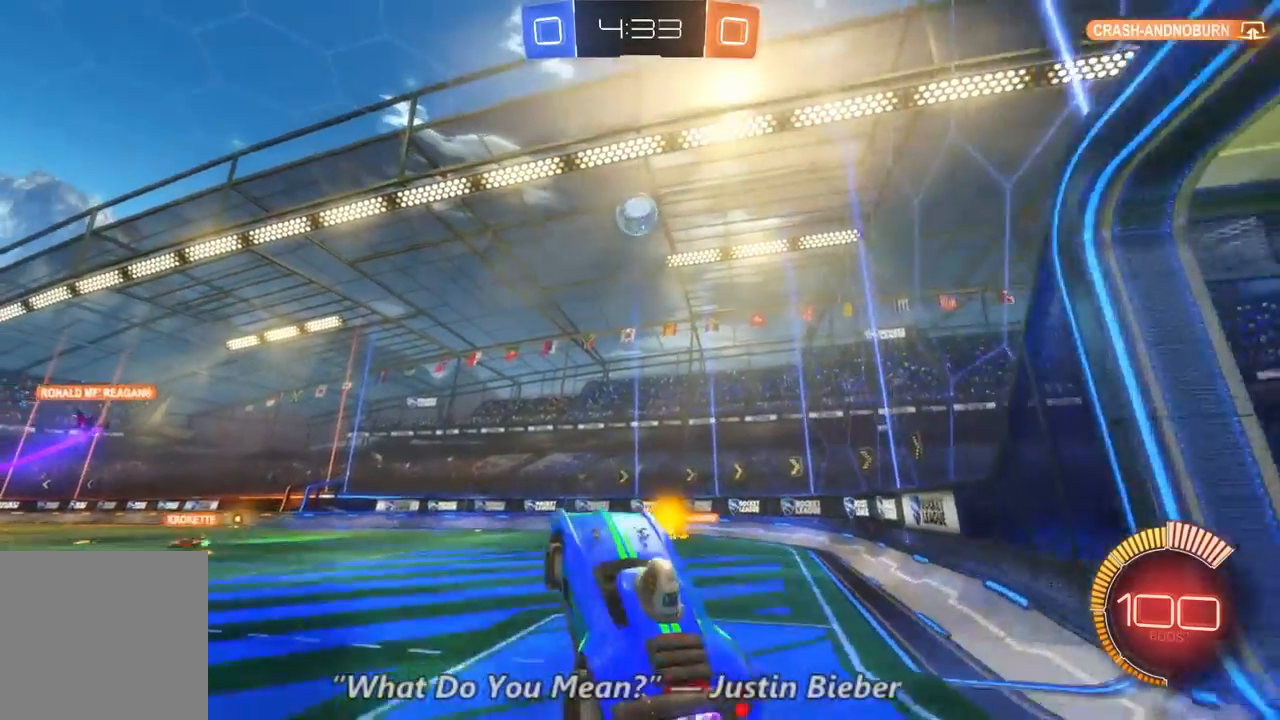
{"dt_ms": 500, "buttons": ["B"], "left_stick": "center", "right_stick": "center", "events": [[67, "left_stick", "center"], [133, "B", "down"]]}